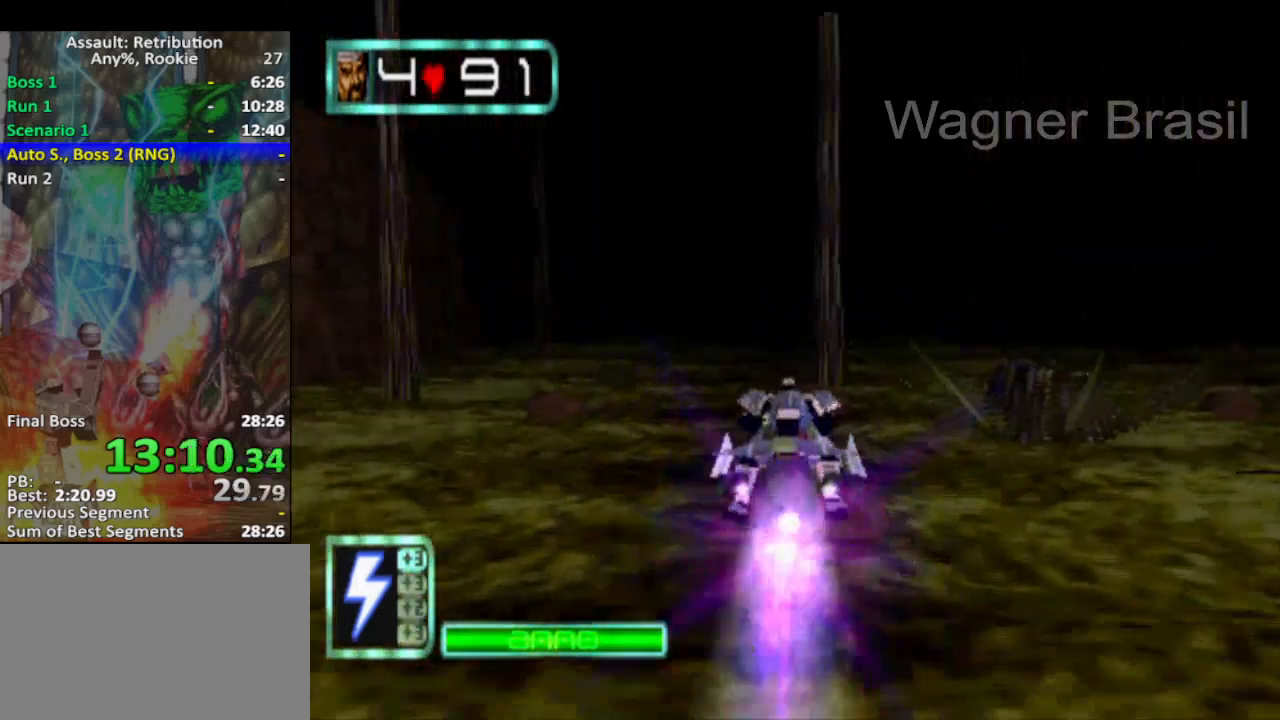
Gameplay with a controller (PlayStation layout); each line is a JSON object with the inputs held at the frame after it. "events" lists button and stick changes between this image and that frame as [ms after this image, input, new state], when the widget could be followed in between. Not read: right_stick.
{"buttons": [], "left_stick": "center", "events": [[17, "left_stick", "left"], [233, "left_stick", "center"]]}
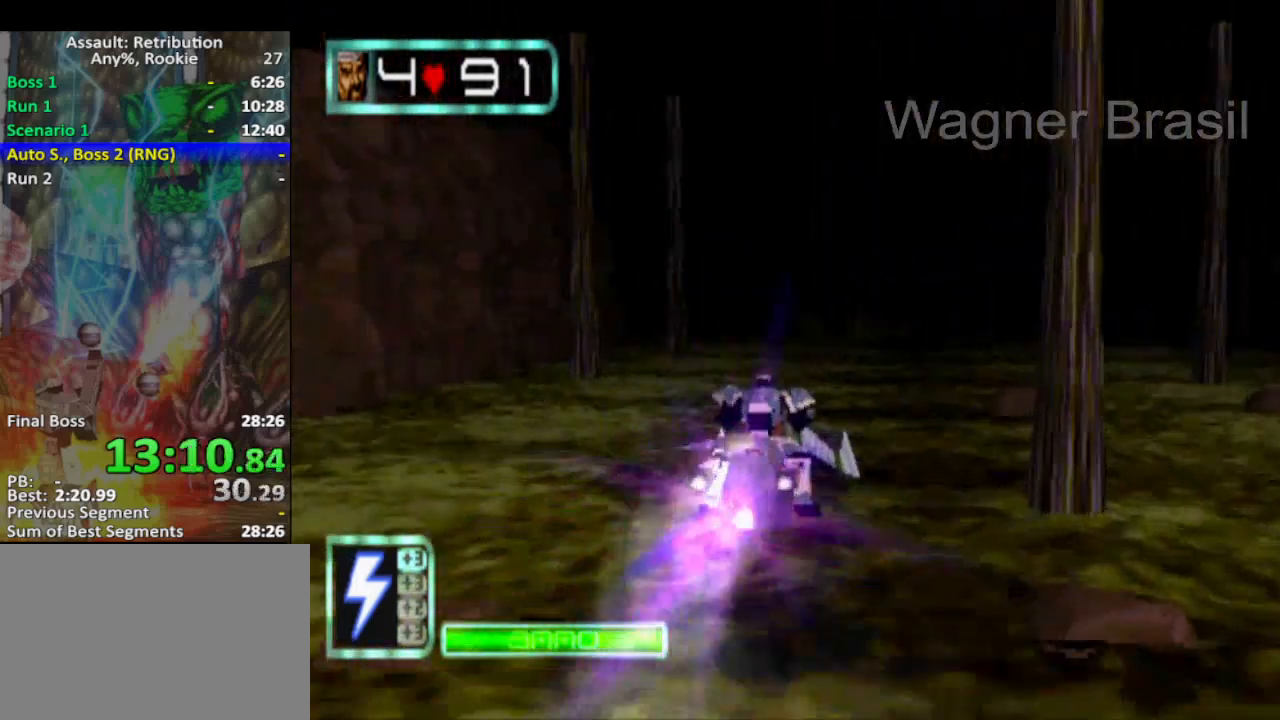
{"buttons": [], "left_stick": "center", "events": [[117, "left_stick", "right"], [283, "left_stick", "center"]]}
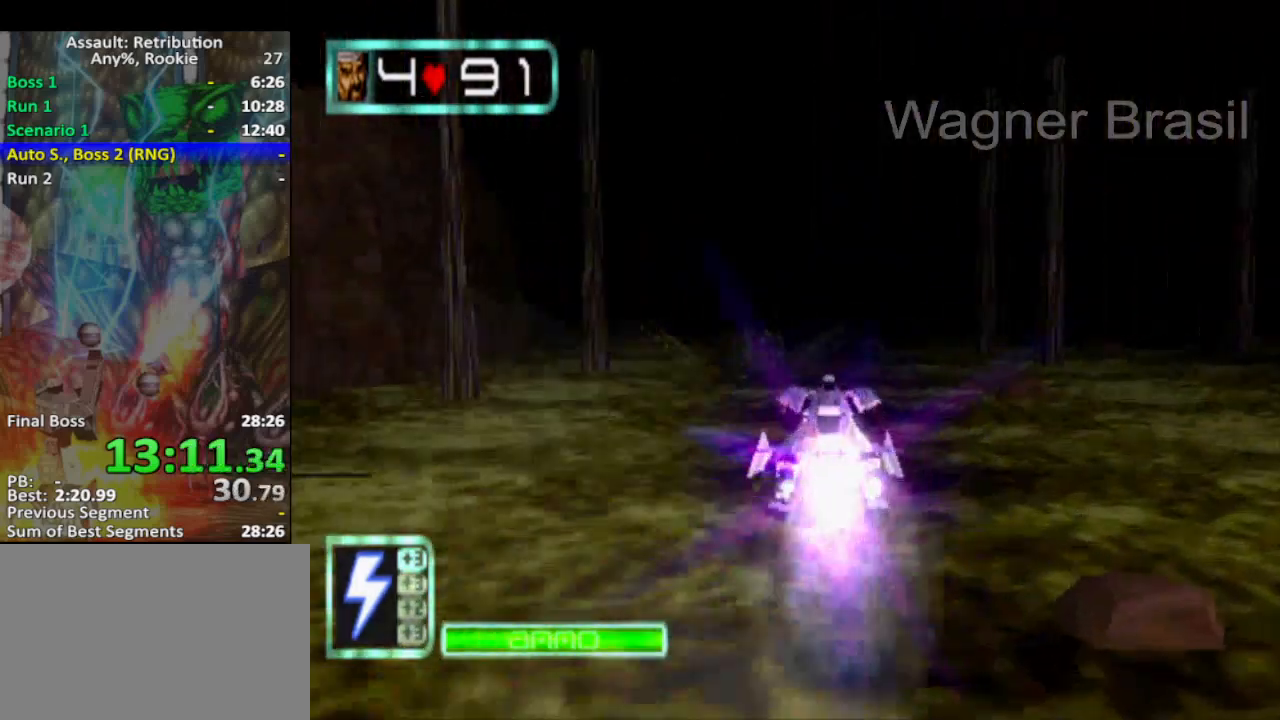
{"buttons": [], "left_stick": "center", "events": []}
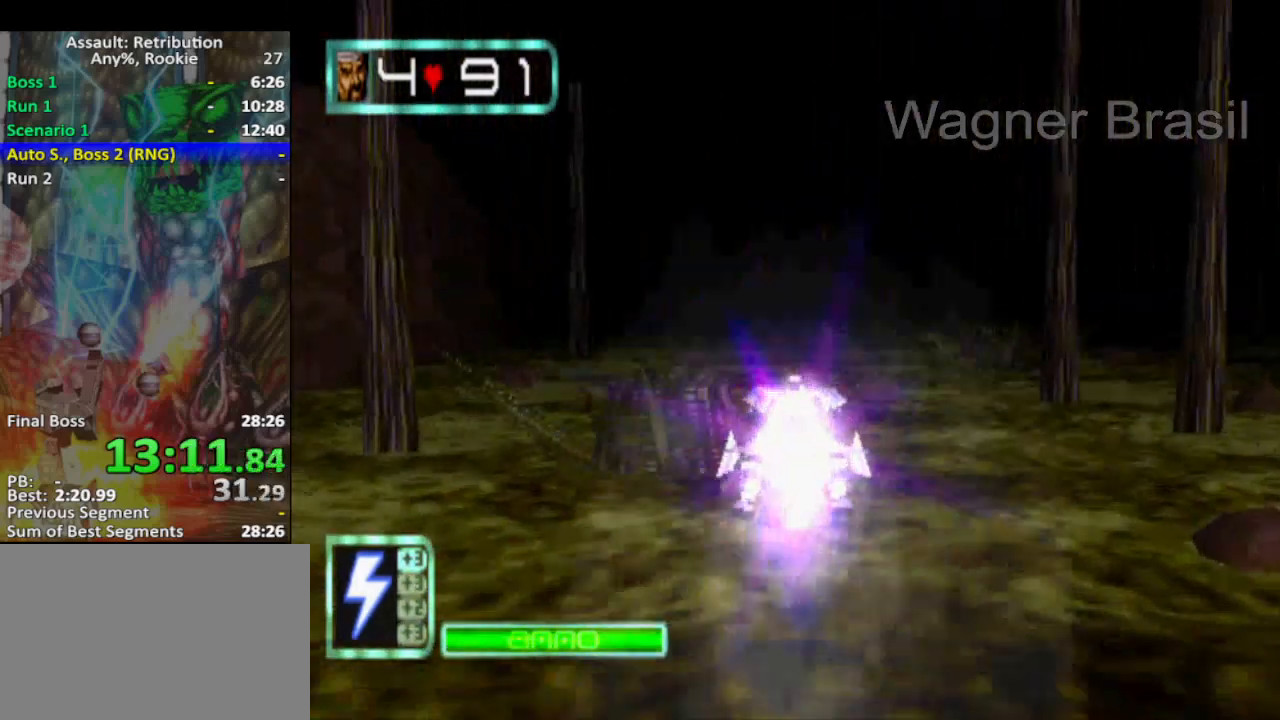
{"buttons": [], "left_stick": "center", "events": []}
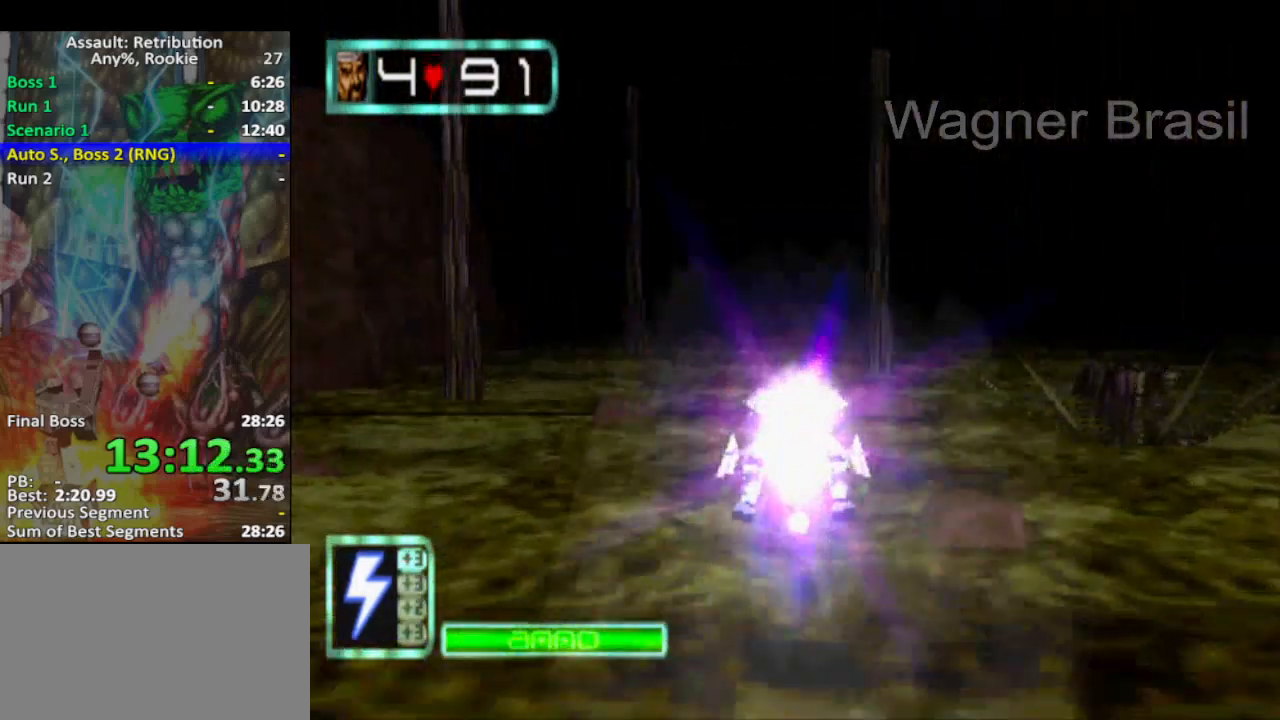
{"buttons": [], "left_stick": "center", "events": []}
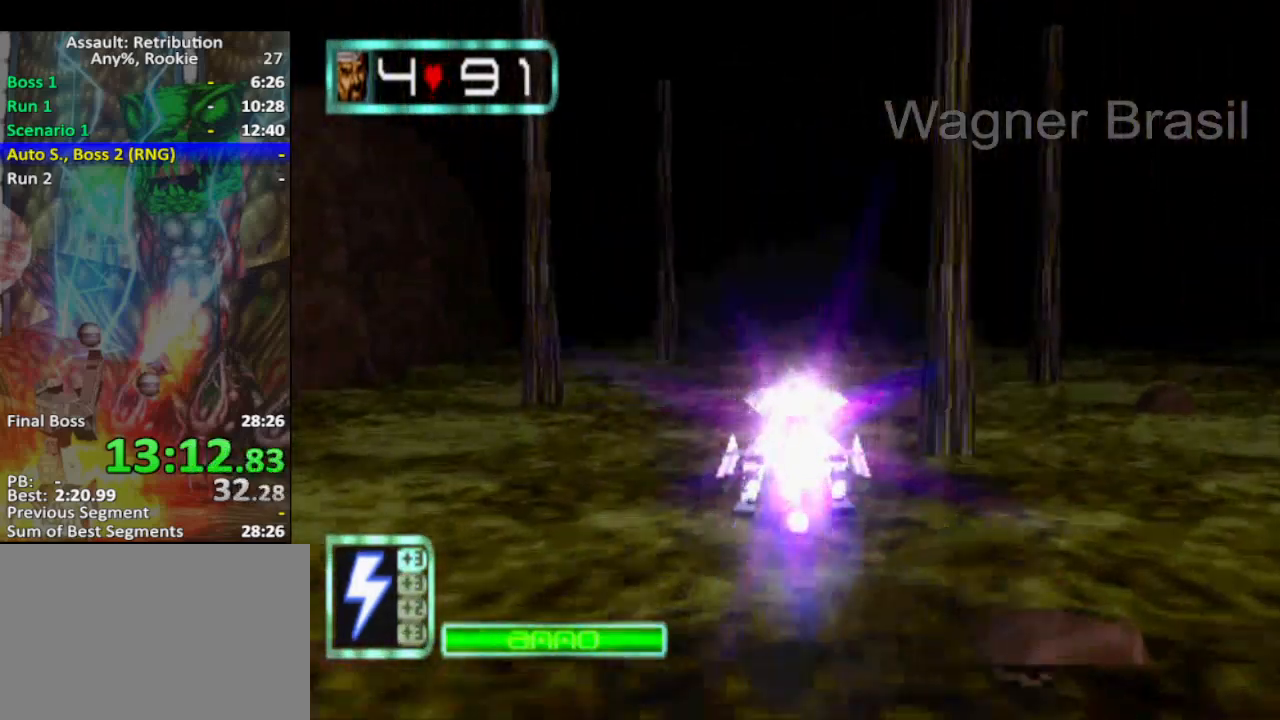
{"buttons": [], "left_stick": "center", "events": []}
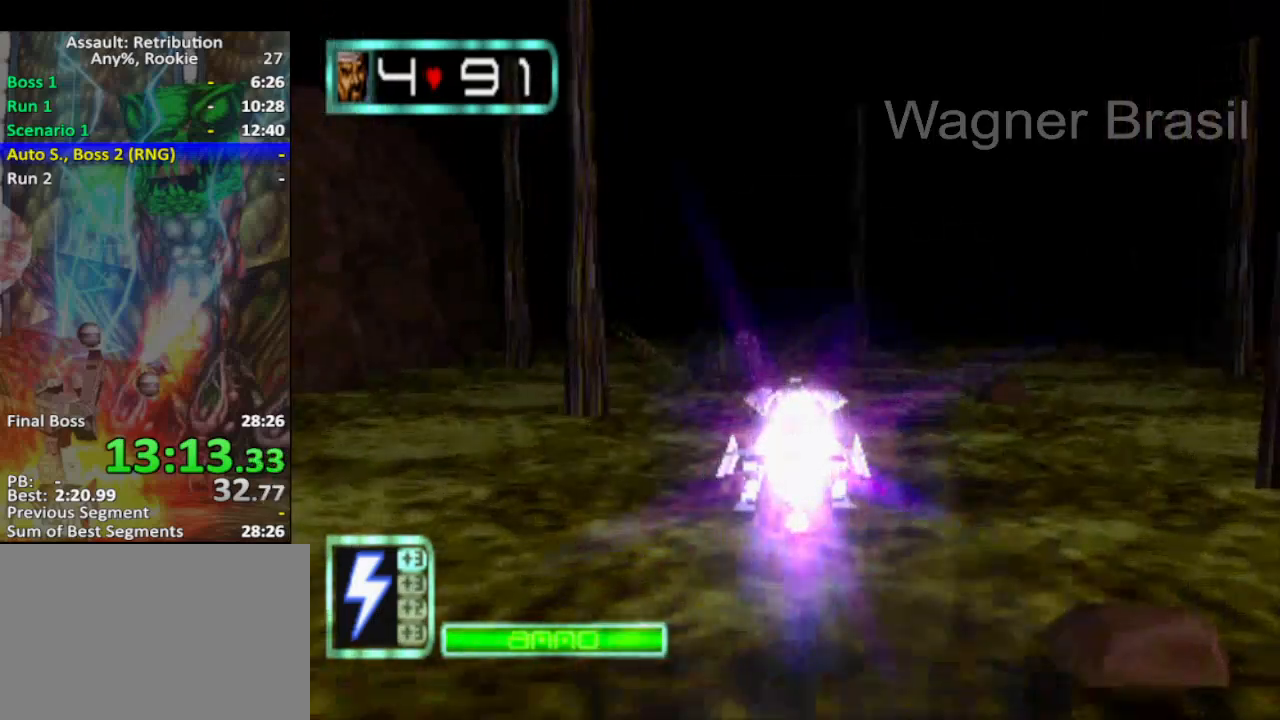
{"buttons": [], "left_stick": "center", "events": []}